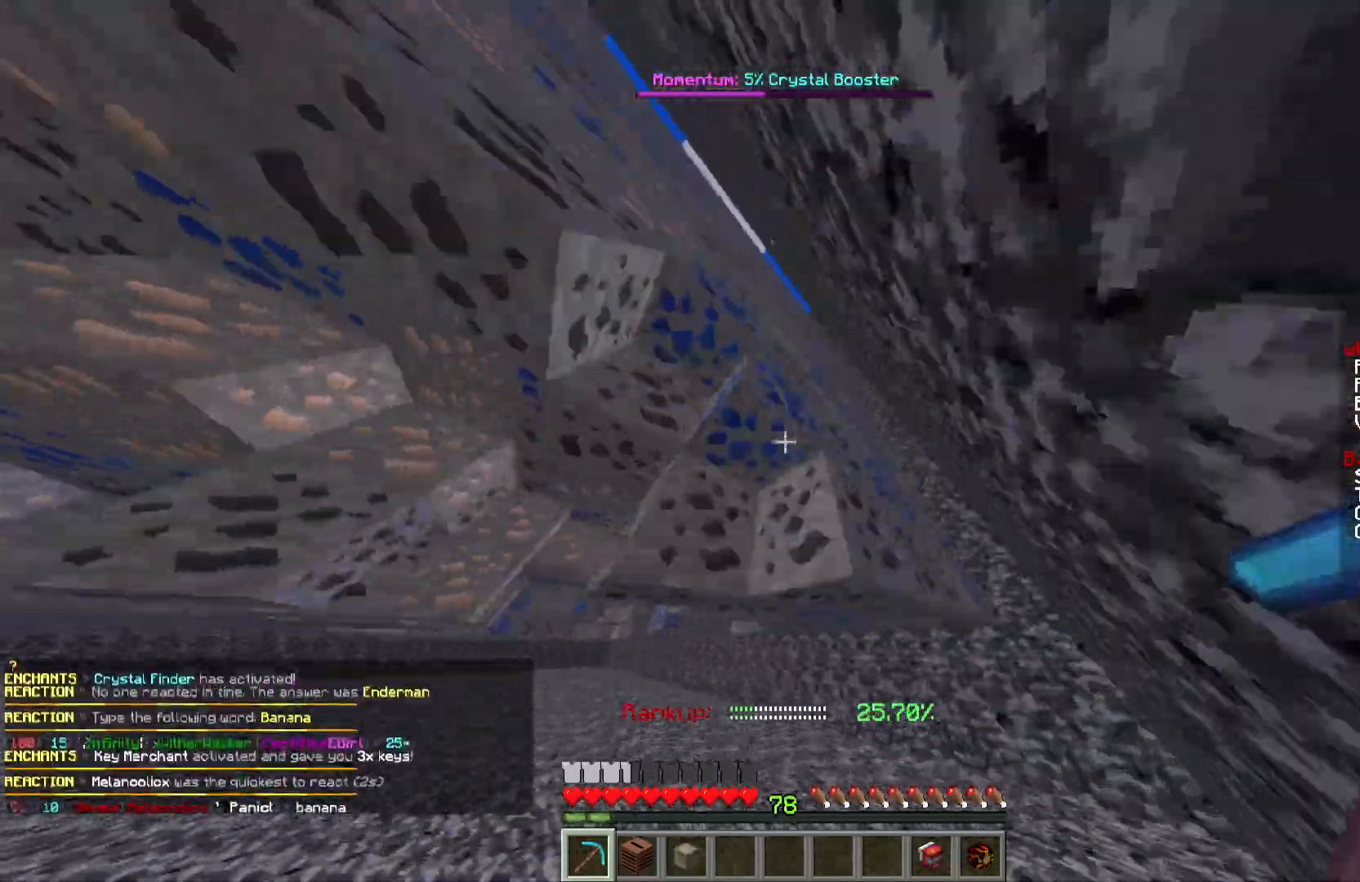
Gameplay with keyboard and mouse; each line is a JSON object with the keys and mouse buttons held at the frame after it. "events" lists presses ("down") and releases ("up") of "a", "d", "s", "w", "mouse_left" and "mouse_right" between this image and that frame as [ms after this image, input, new state], when the widget could be followed in between. "mouse_left", "mouse_right" = the "left", "right" buttons of the "mouse" list. No other keys are recorded. Fast repeated clicks can show as one long hold. Mouse movement is not recorded.
{"keys": ["w"], "mouse": ["left"], "events": [[150, "w", "up"], [317, "w", "down"]]}
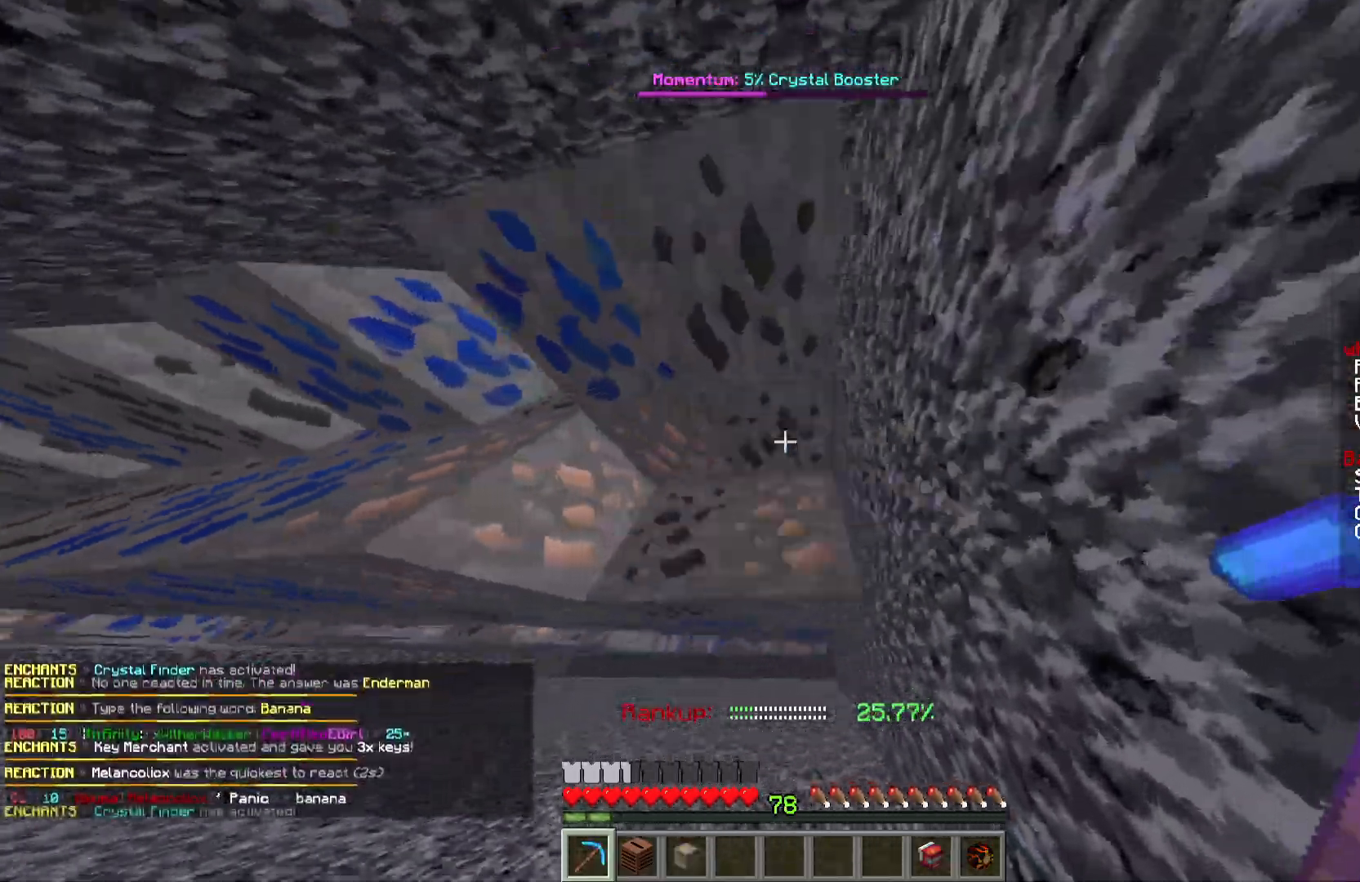
{"keys": ["w"], "mouse": ["left"], "events": []}
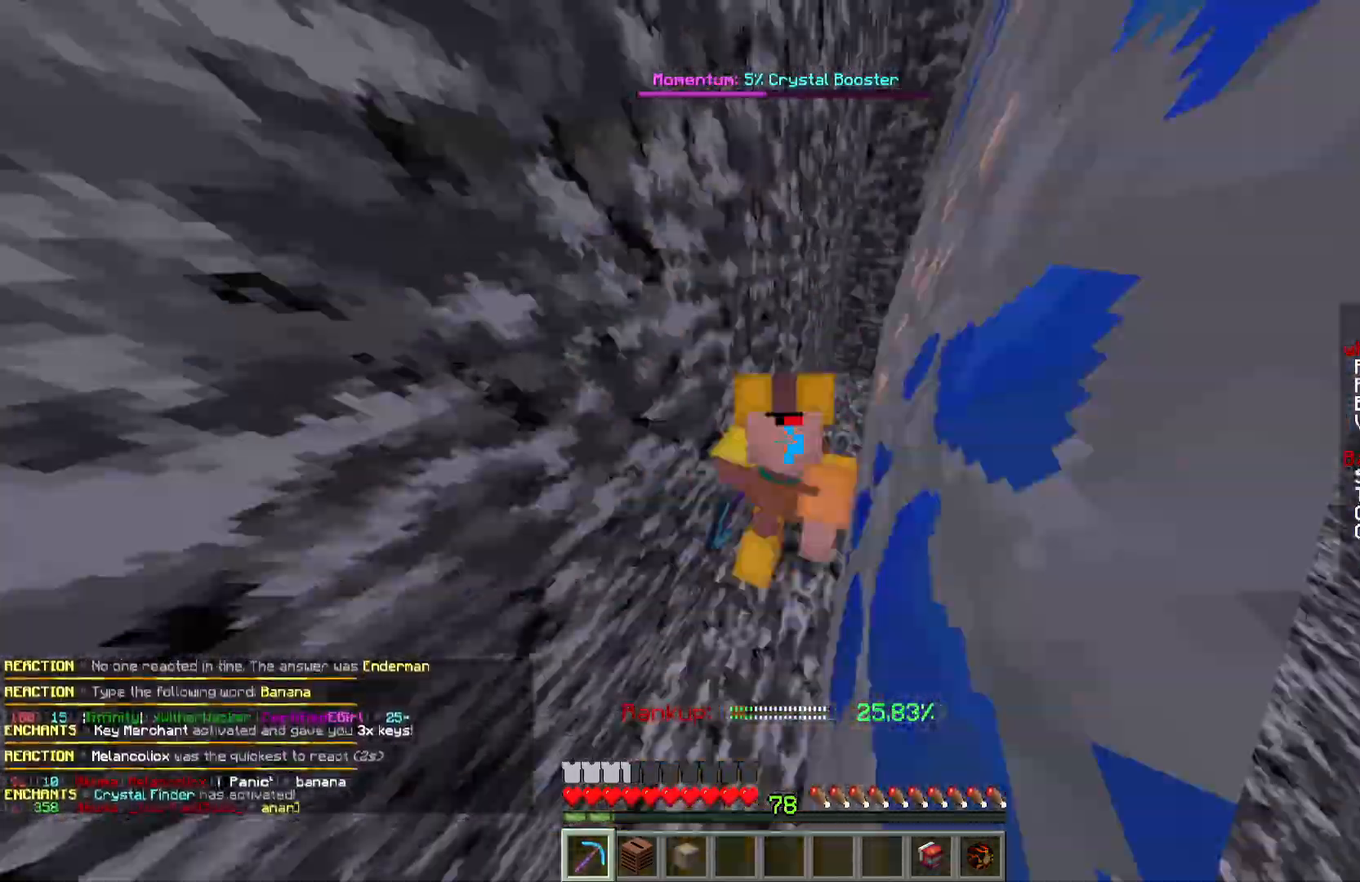
{"keys": ["w"], "mouse": ["left"], "events": []}
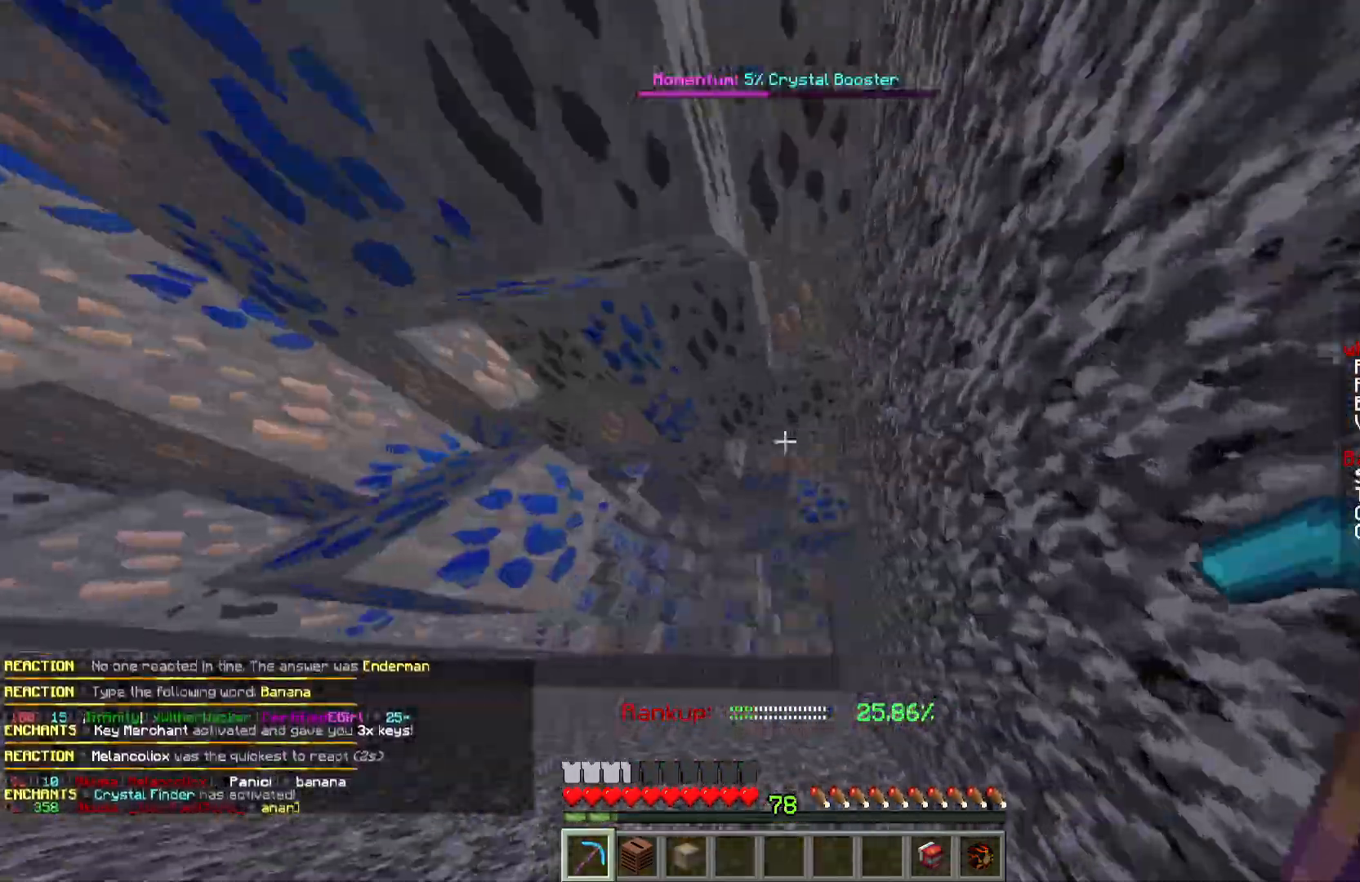
{"keys": ["w"], "mouse": ["left"], "events": []}
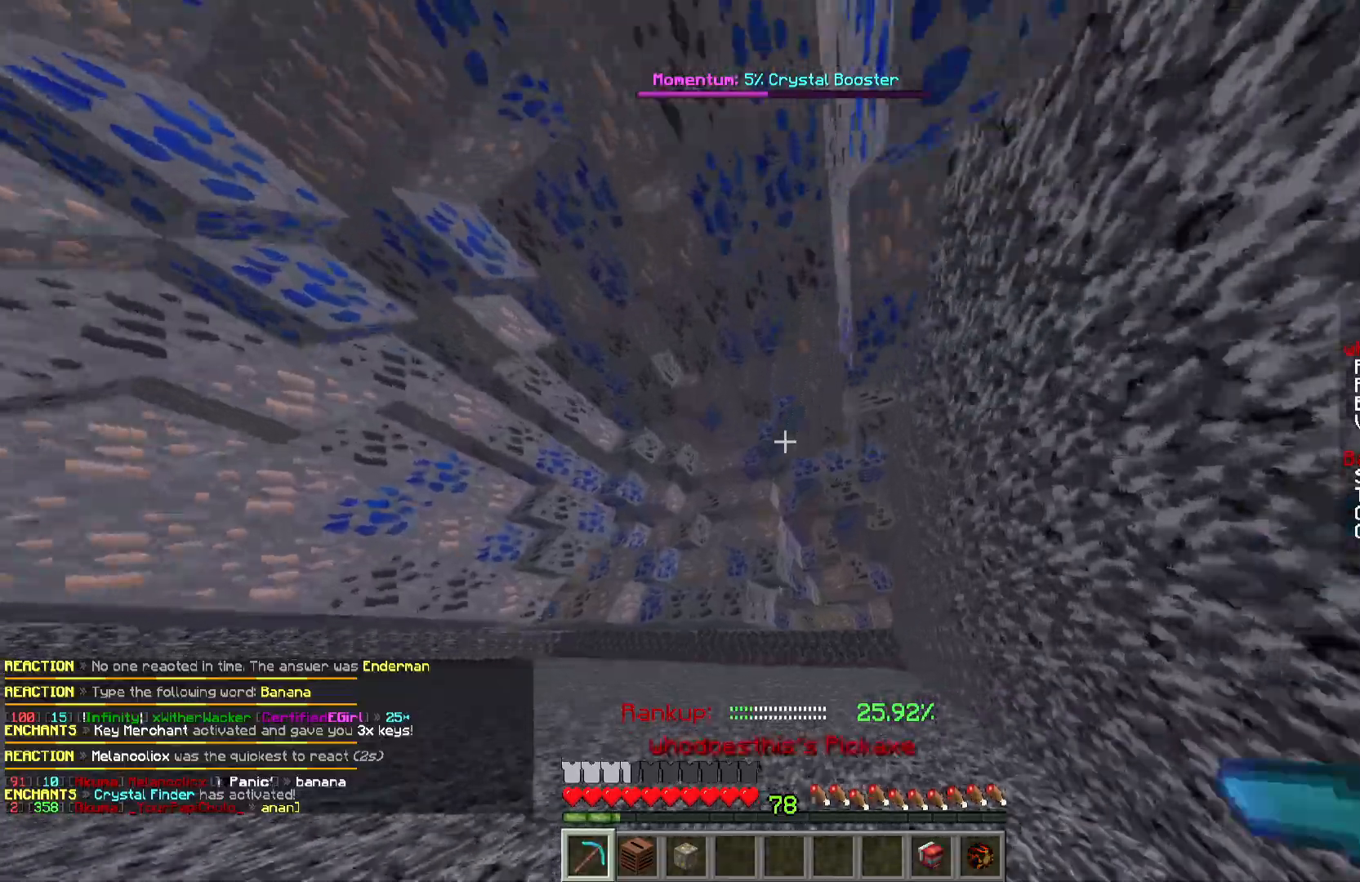
{"keys": ["d", "w"], "mouse": ["left"], "events": [[200, "d", "down"]]}
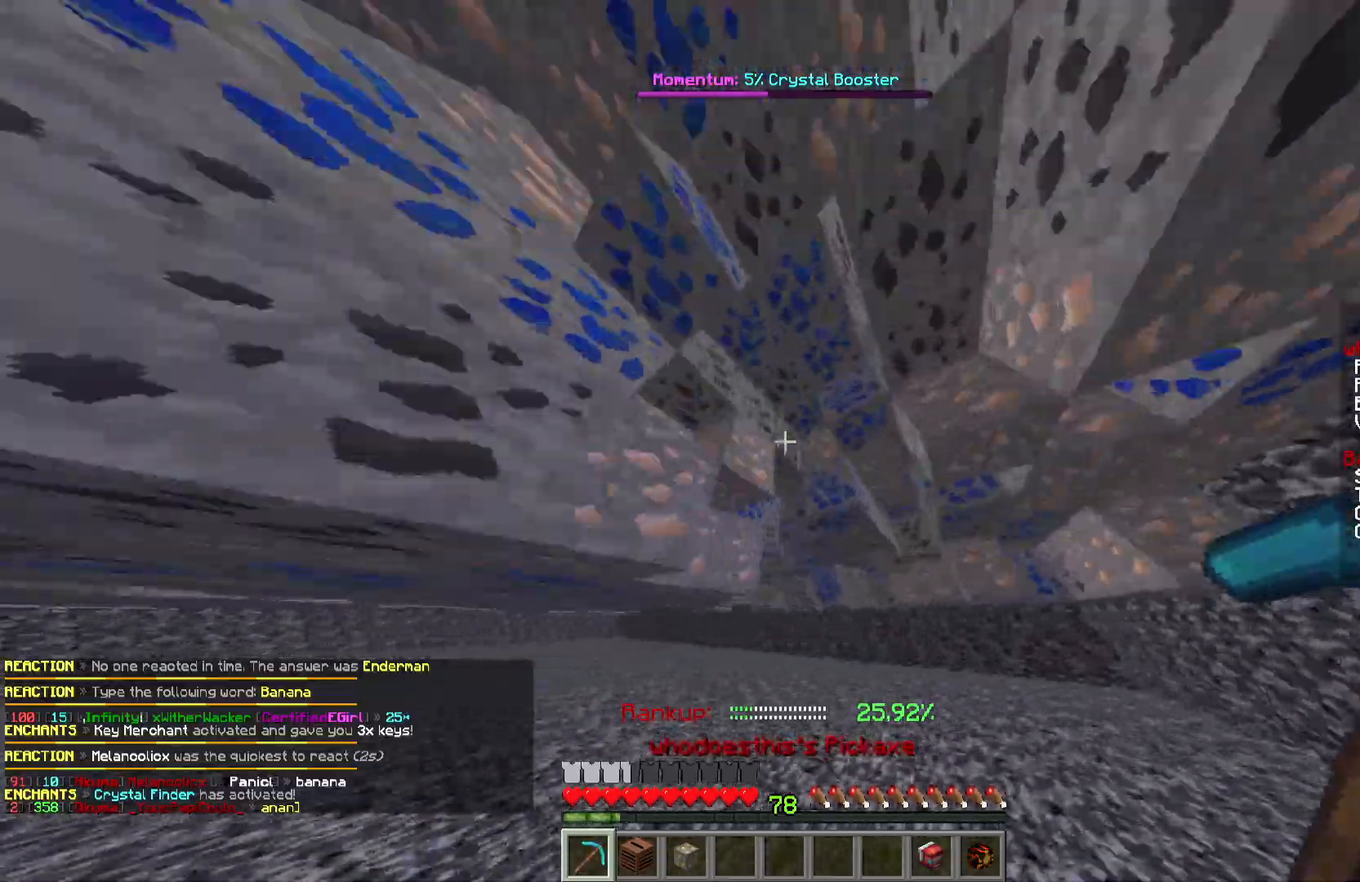
{"keys": ["w"], "mouse": ["left"], "events": [[201, "d", "up"]]}
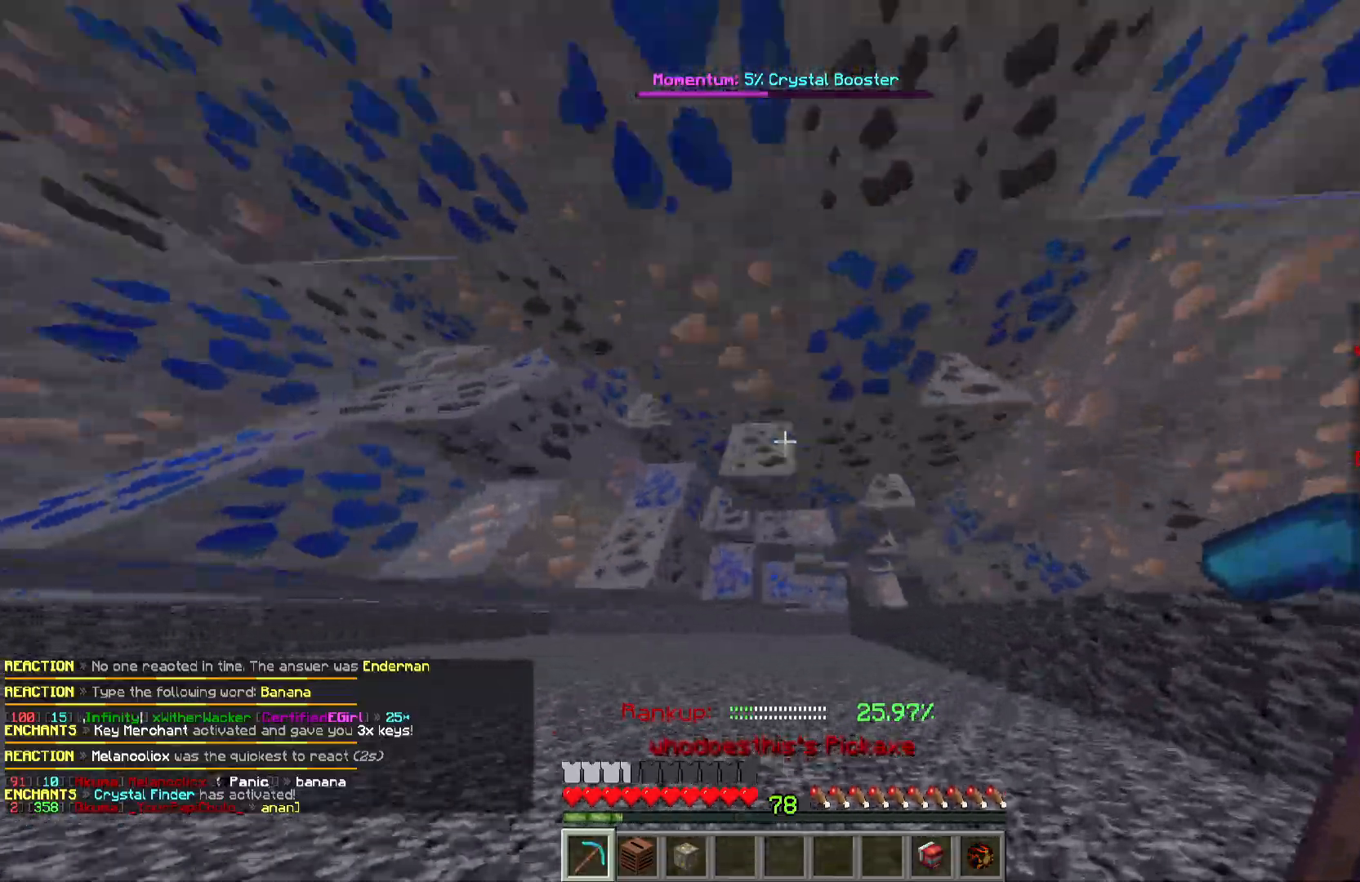
{"keys": ["w"], "mouse": ["left"], "events": [[217, "d", "down"], [417, "d", "up"]]}
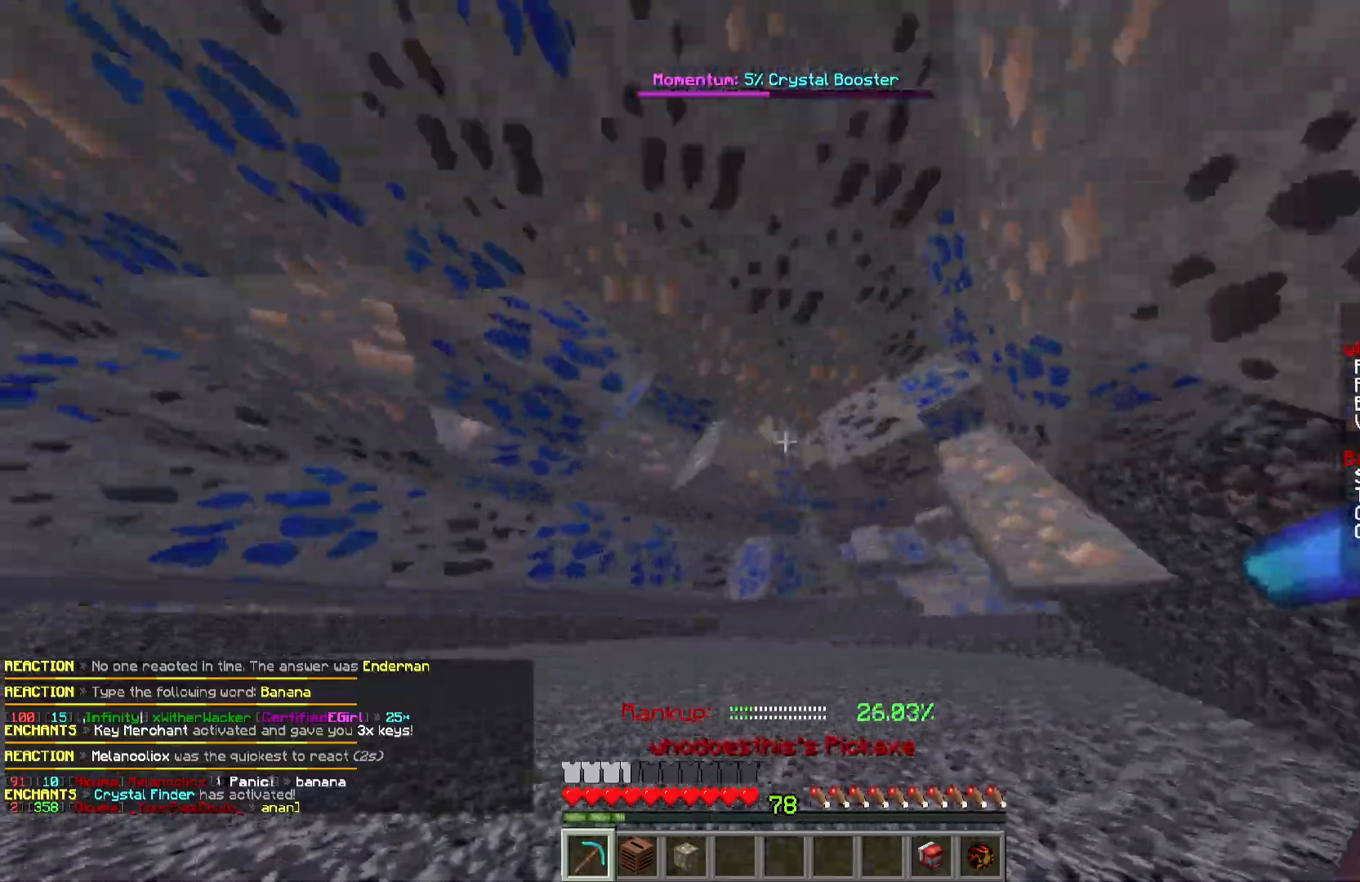
{"keys": ["w"], "mouse": ["left"], "events": [[217, "d", "down"], [417, "d", "up"]]}
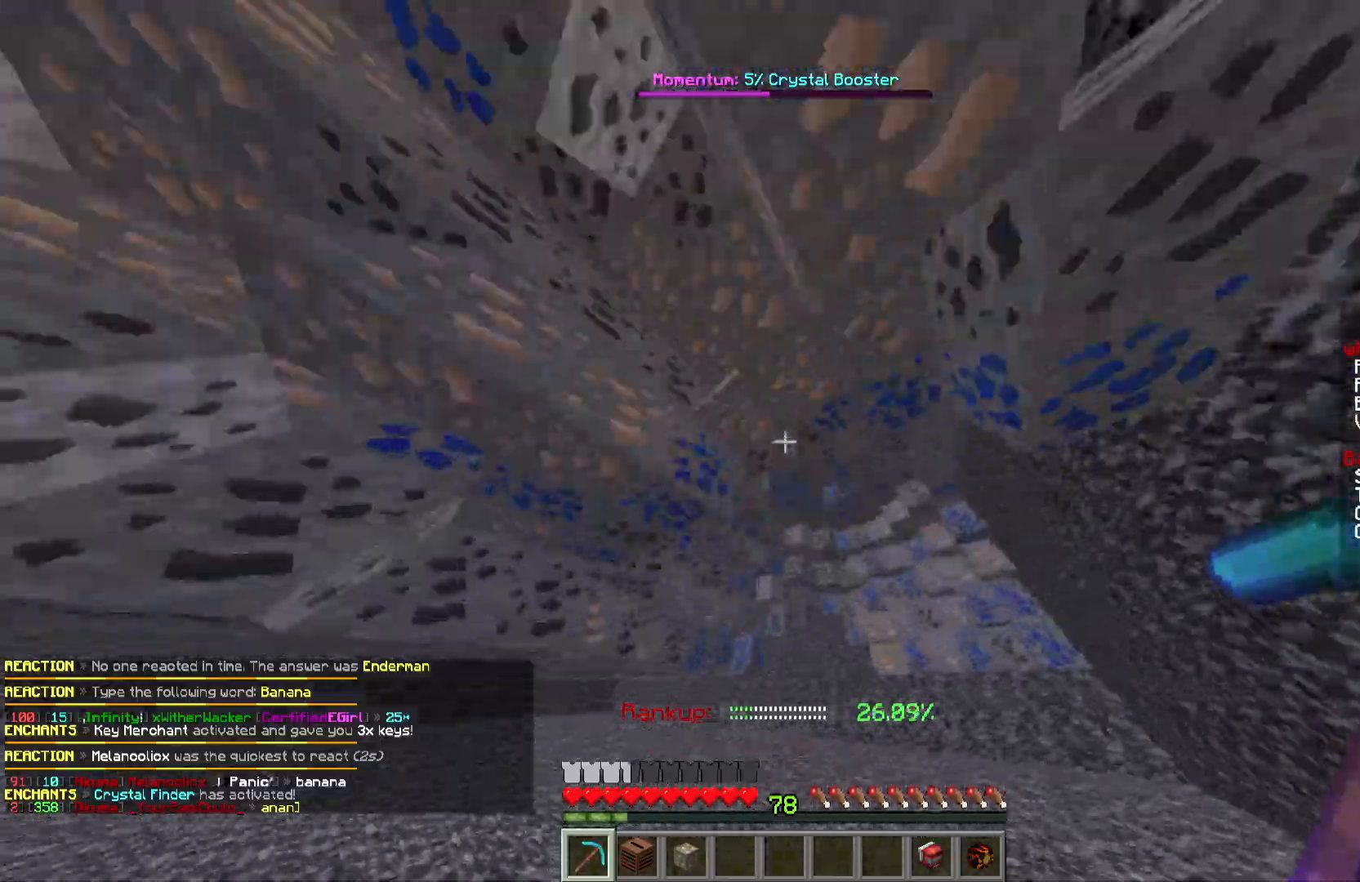
{"keys": ["d", "w"], "mouse": ["left"], "events": [[100, "d", "down"], [300, "d", "up"], [434, "d", "down"]]}
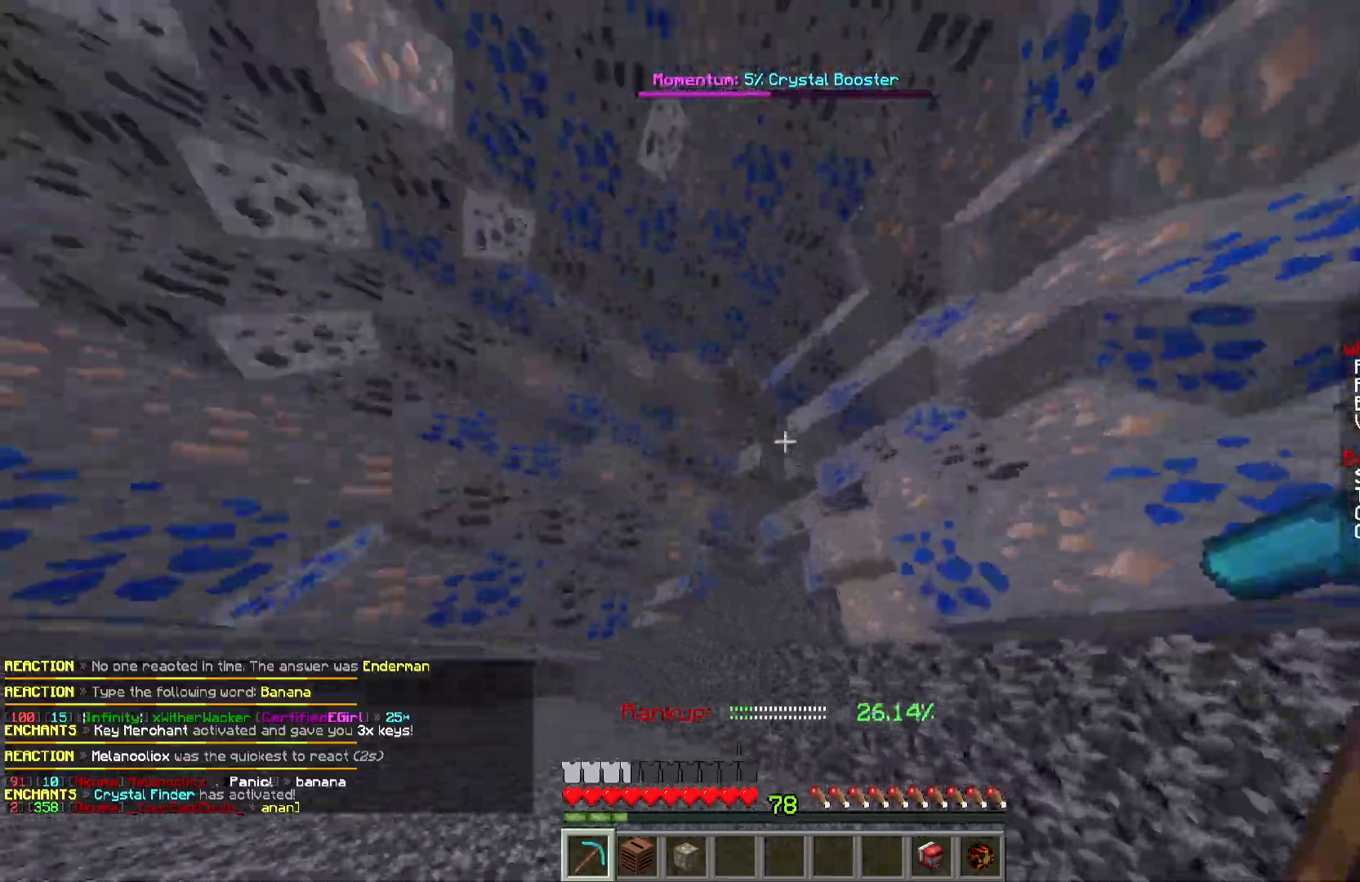
{"keys": ["a", "w"], "mouse": ["left"], "events": [[151, "d", "up"], [251, "mouse_left", "up"], [317, "a", "down"], [317, "mouse_left", "down"]]}
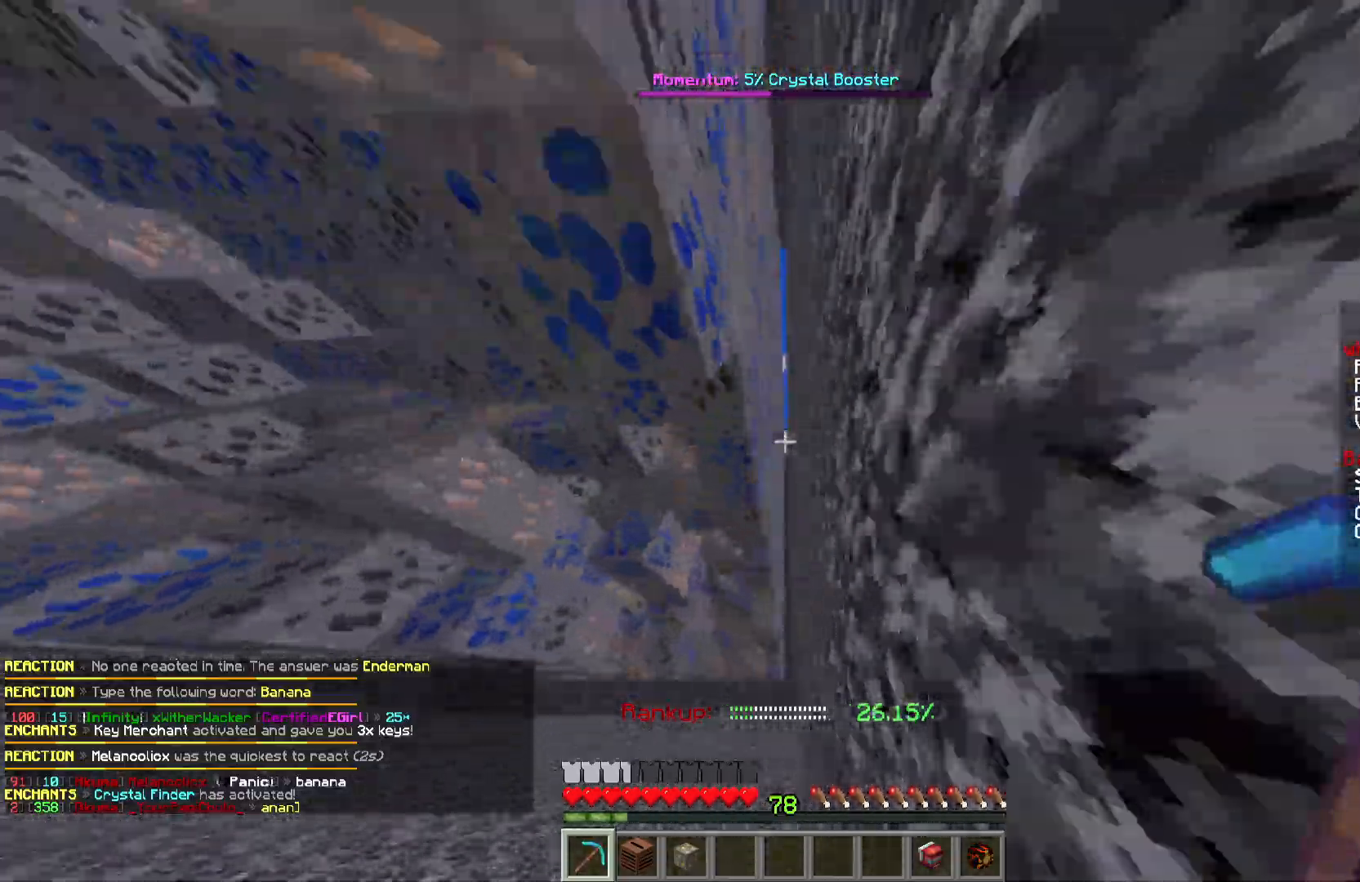
{"keys": ["d", "w"], "mouse": ["left"], "events": [[150, "a", "up"], [417, "d", "down"]]}
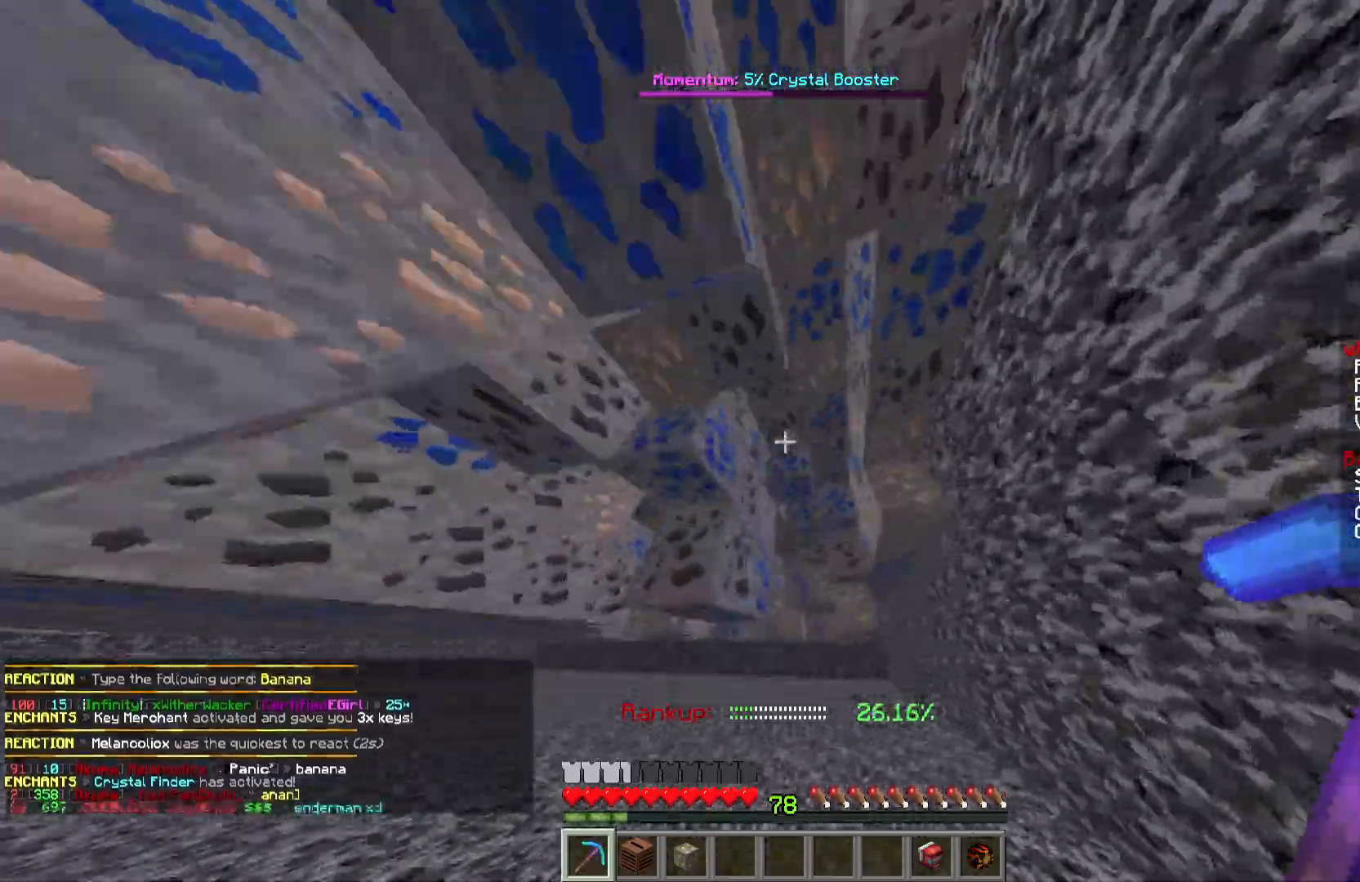
{"keys": ["w"], "mouse": ["left"], "events": [[251, "d", "up"]]}
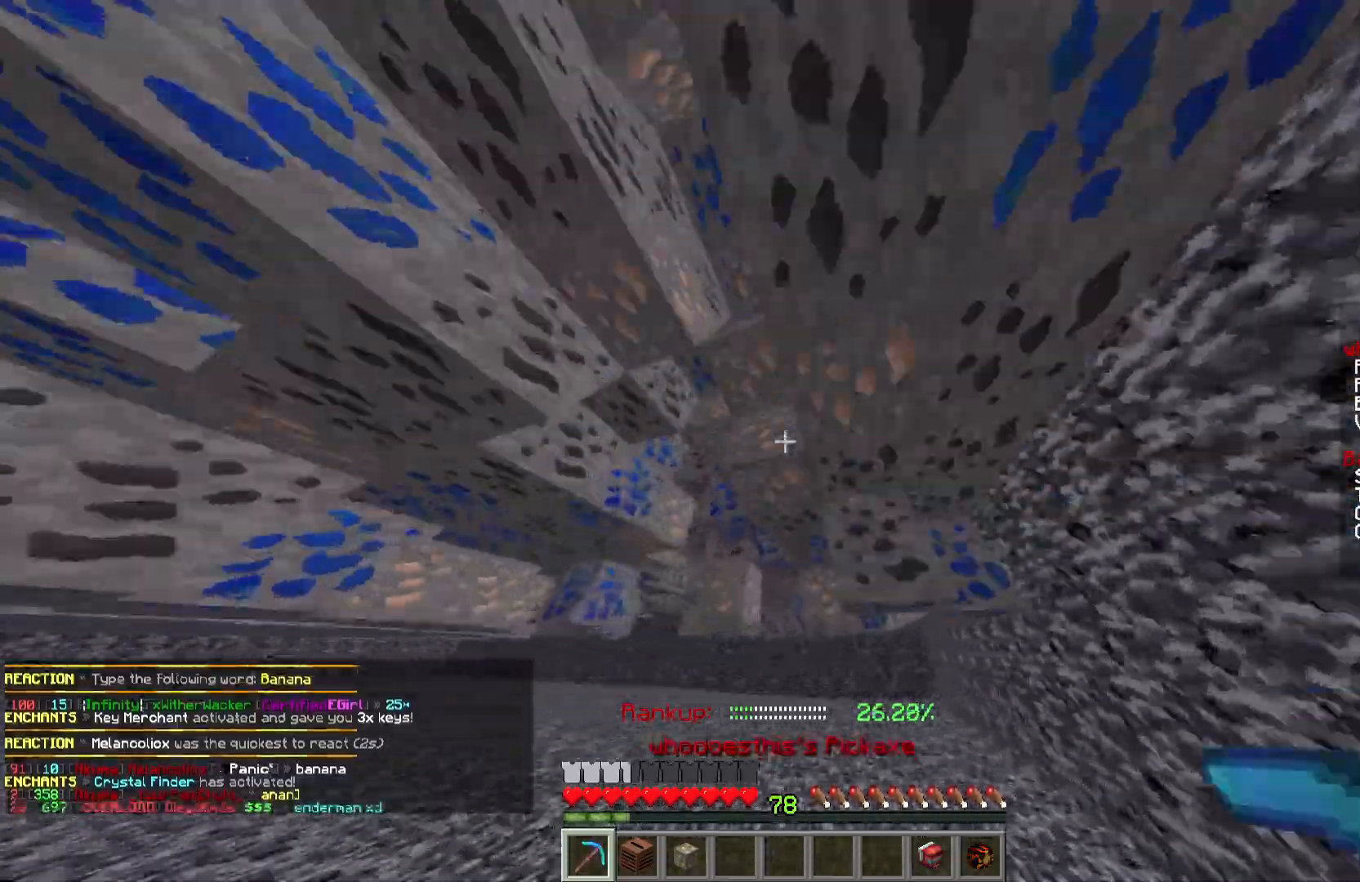
{"keys": ["a", "w"], "mouse": ["left"], "events": [[83, "d", "down"], [284, "d", "up"], [434, "a", "down"]]}
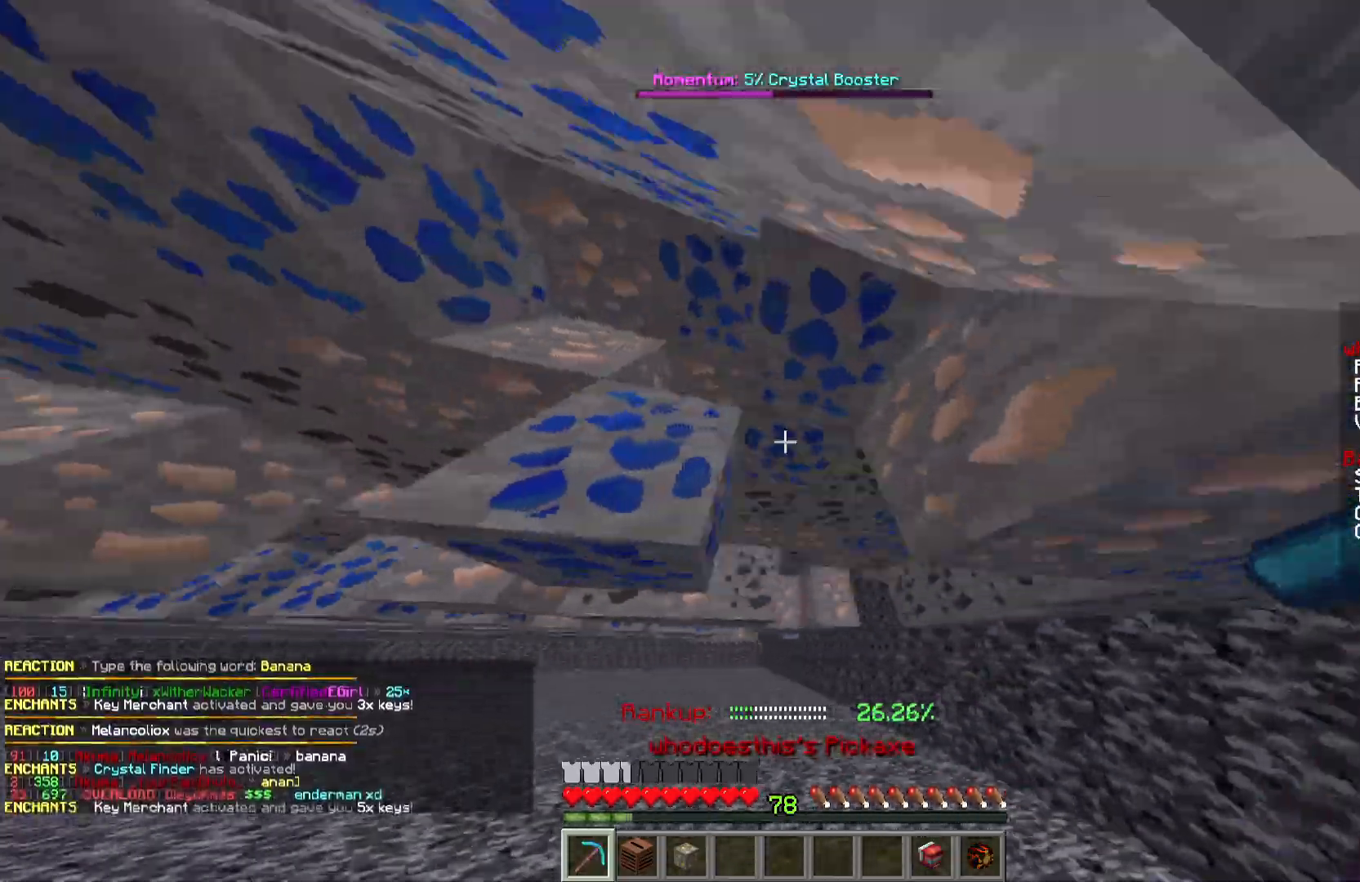
{"keys": ["w"], "mouse": ["left"], "events": [[134, "a", "up"]]}
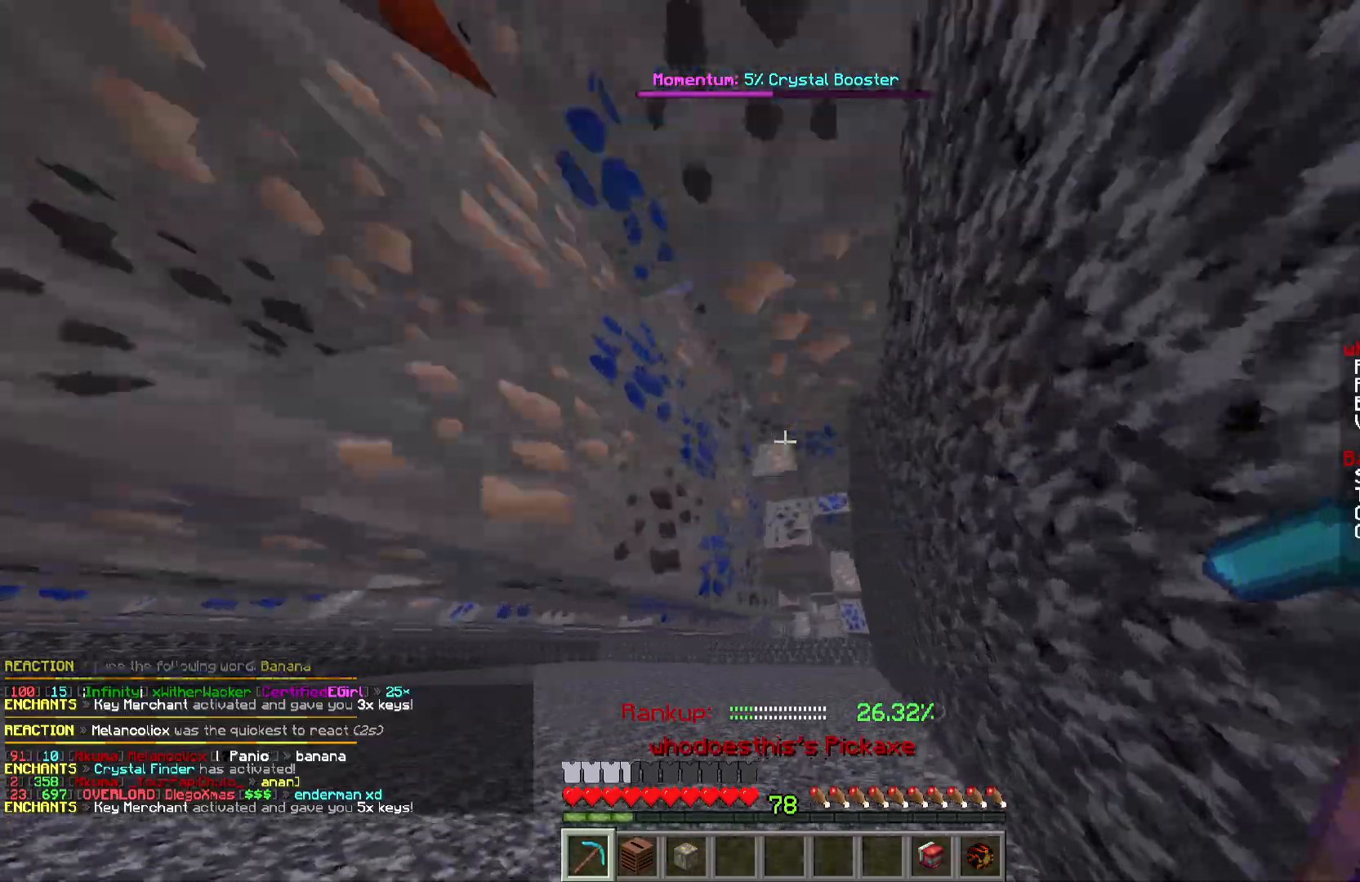
{"keys": ["w"], "mouse": ["left"], "events": []}
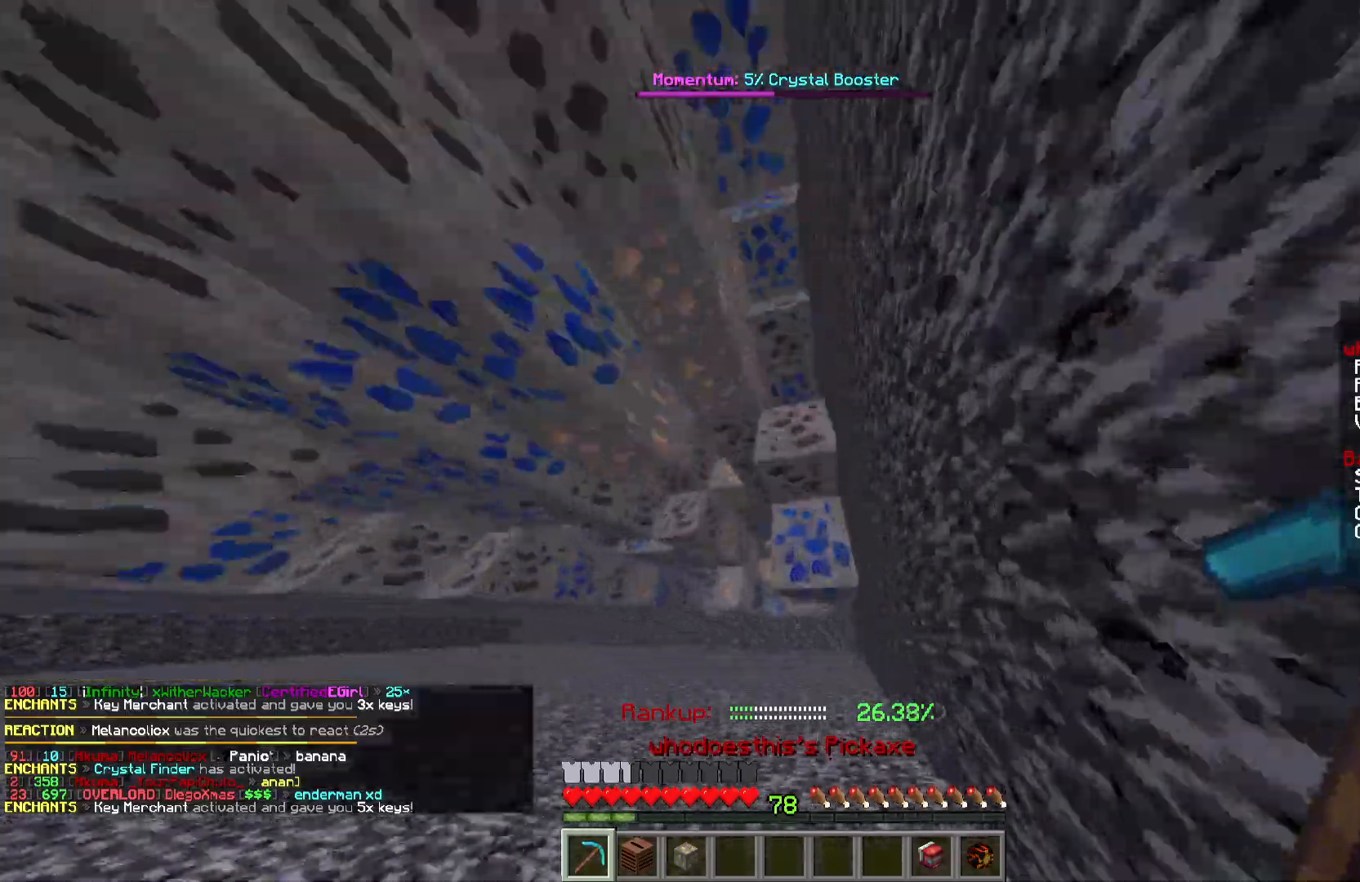
{"keys": ["w"], "mouse": ["left"], "events": []}
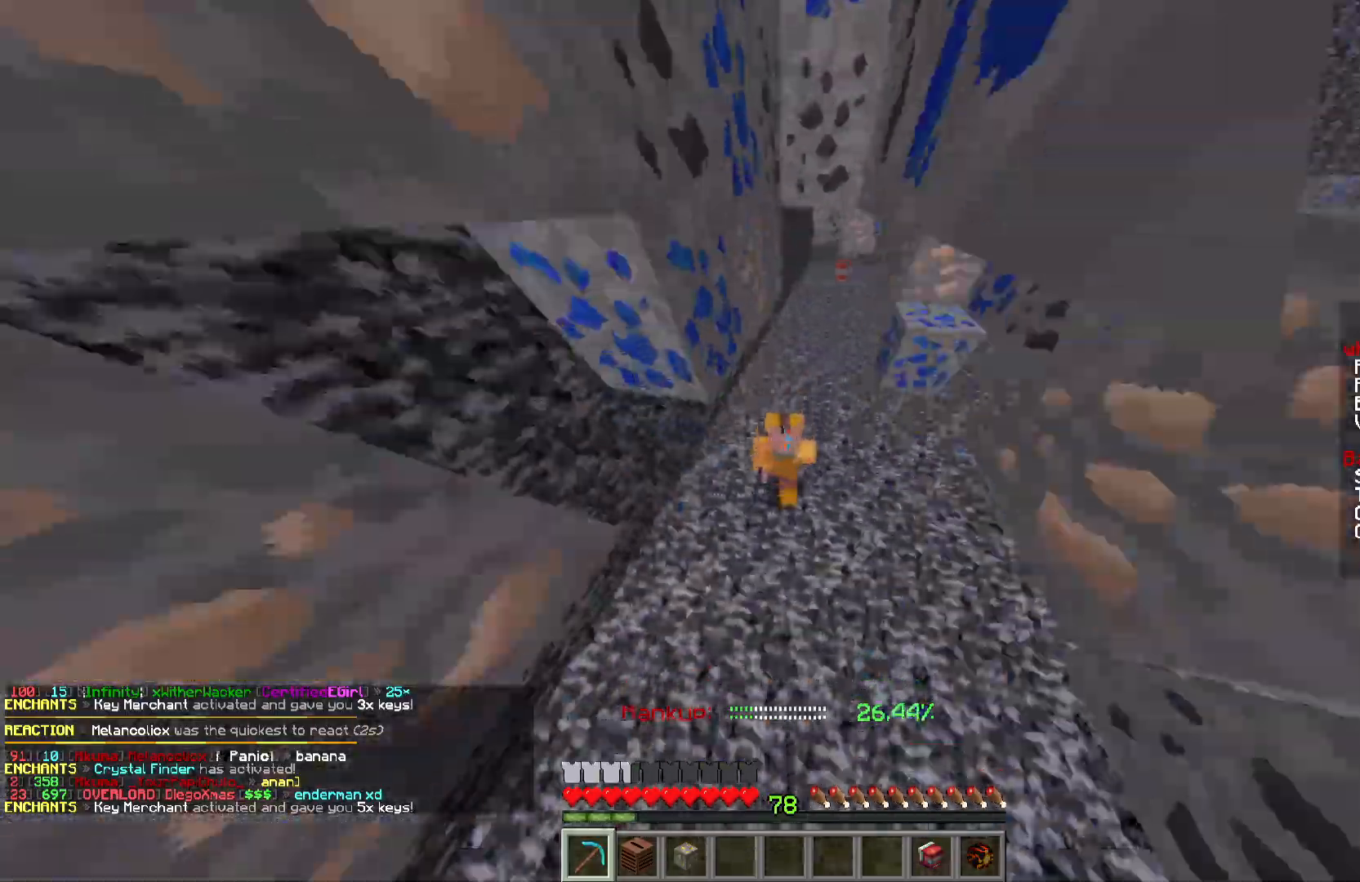
{"keys": ["a", "w"], "mouse": ["left"], "events": [[501, "a", "down"]]}
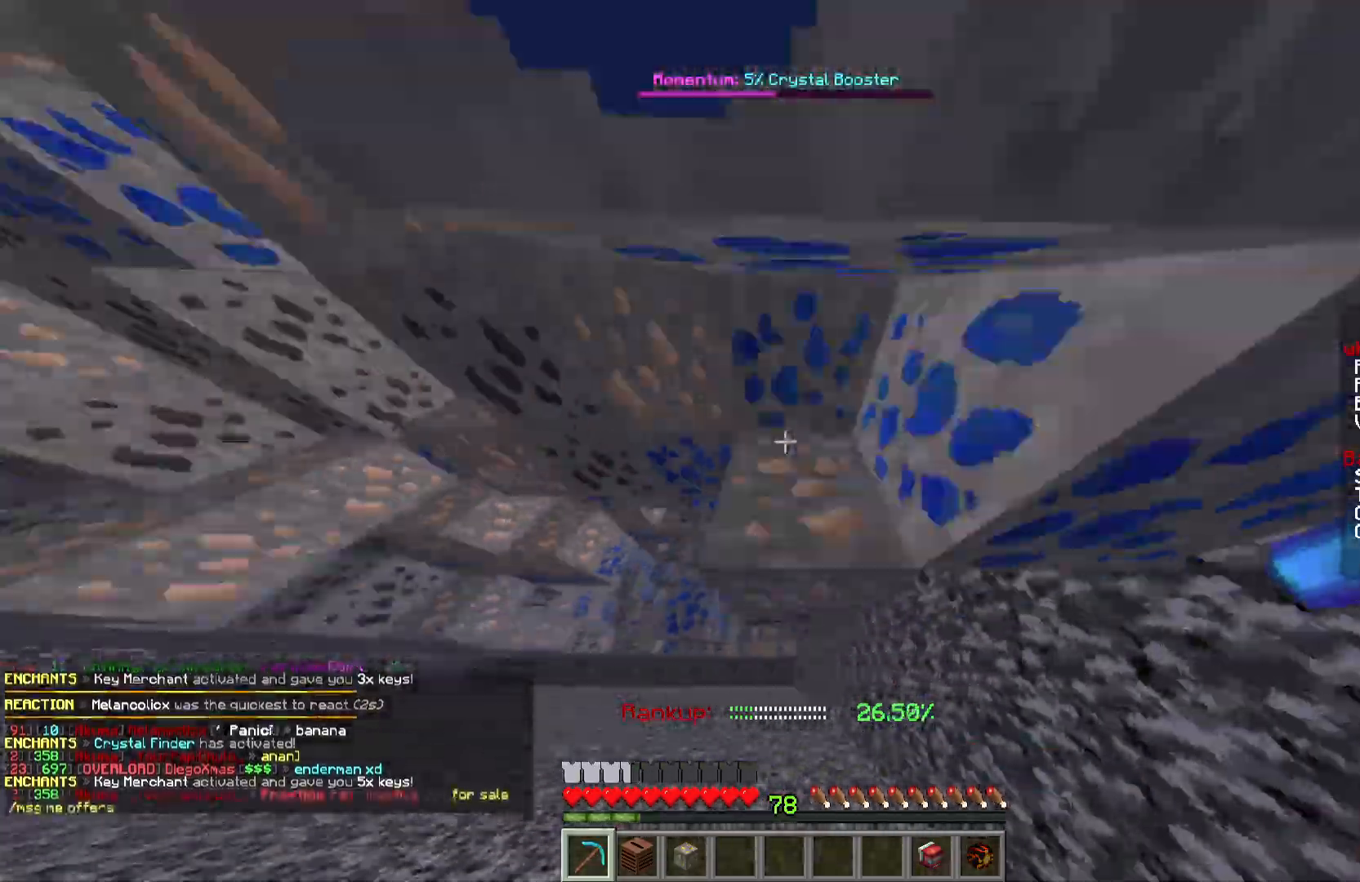
{"keys": ["w"], "mouse": ["left"], "events": [[283, "a", "up"]]}
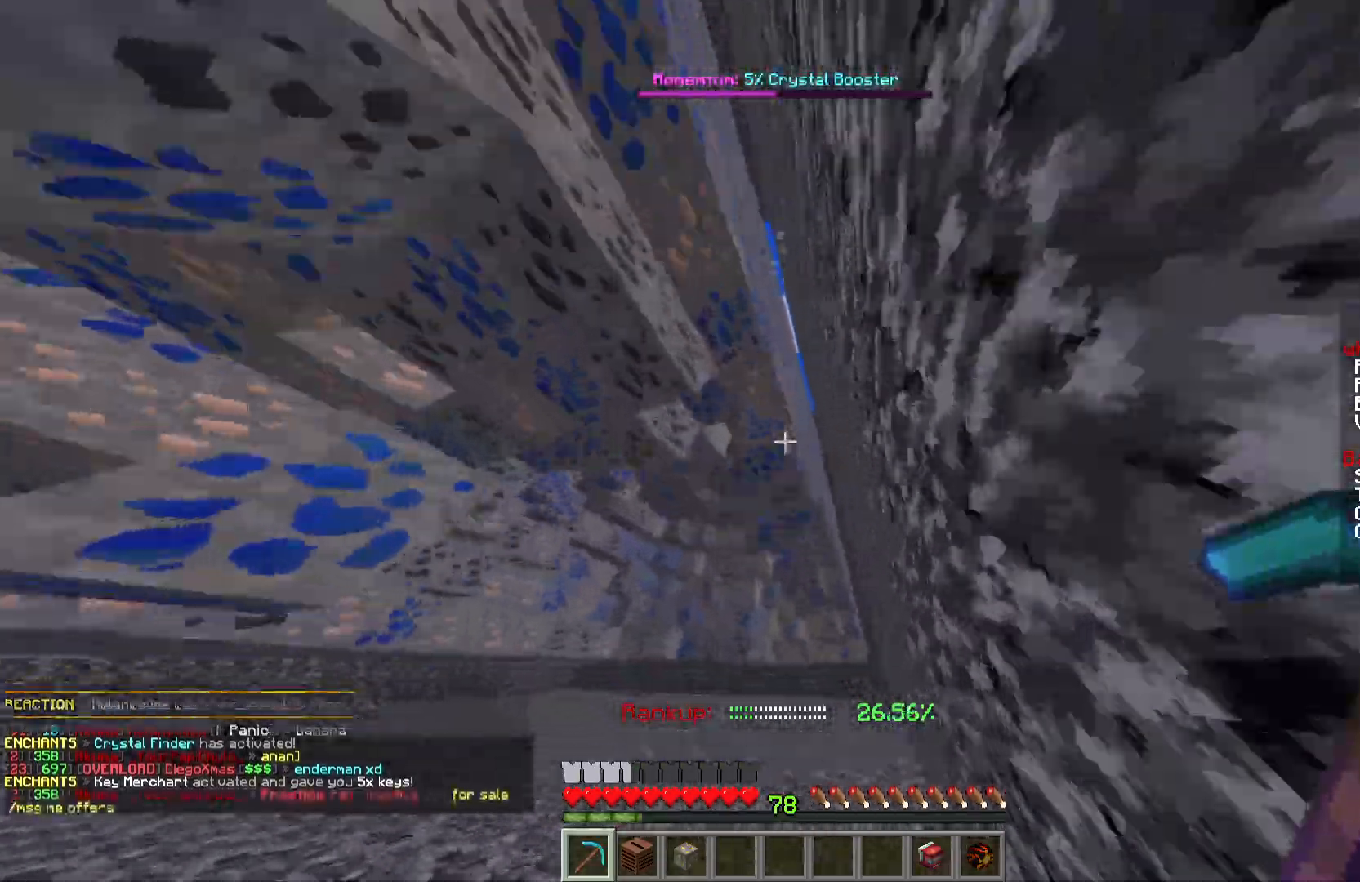
{"keys": ["d", "w"], "mouse": ["left"], "events": [[67, "d", "down"], [300, "d", "up"], [467, "d", "down"]]}
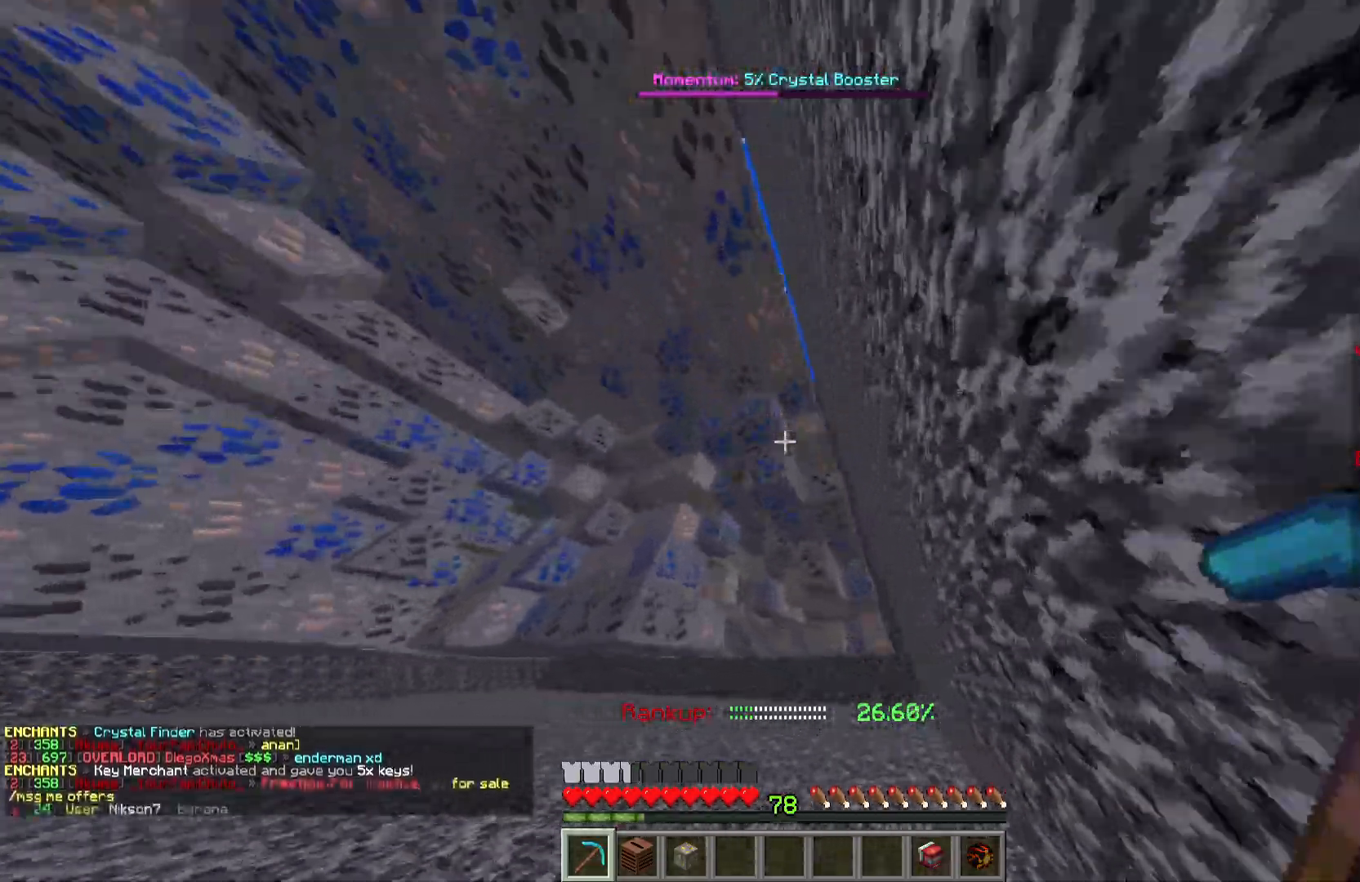
{"keys": ["d", "w"], "mouse": ["left"], "events": [[150, "d", "up"], [417, "d", "down"]]}
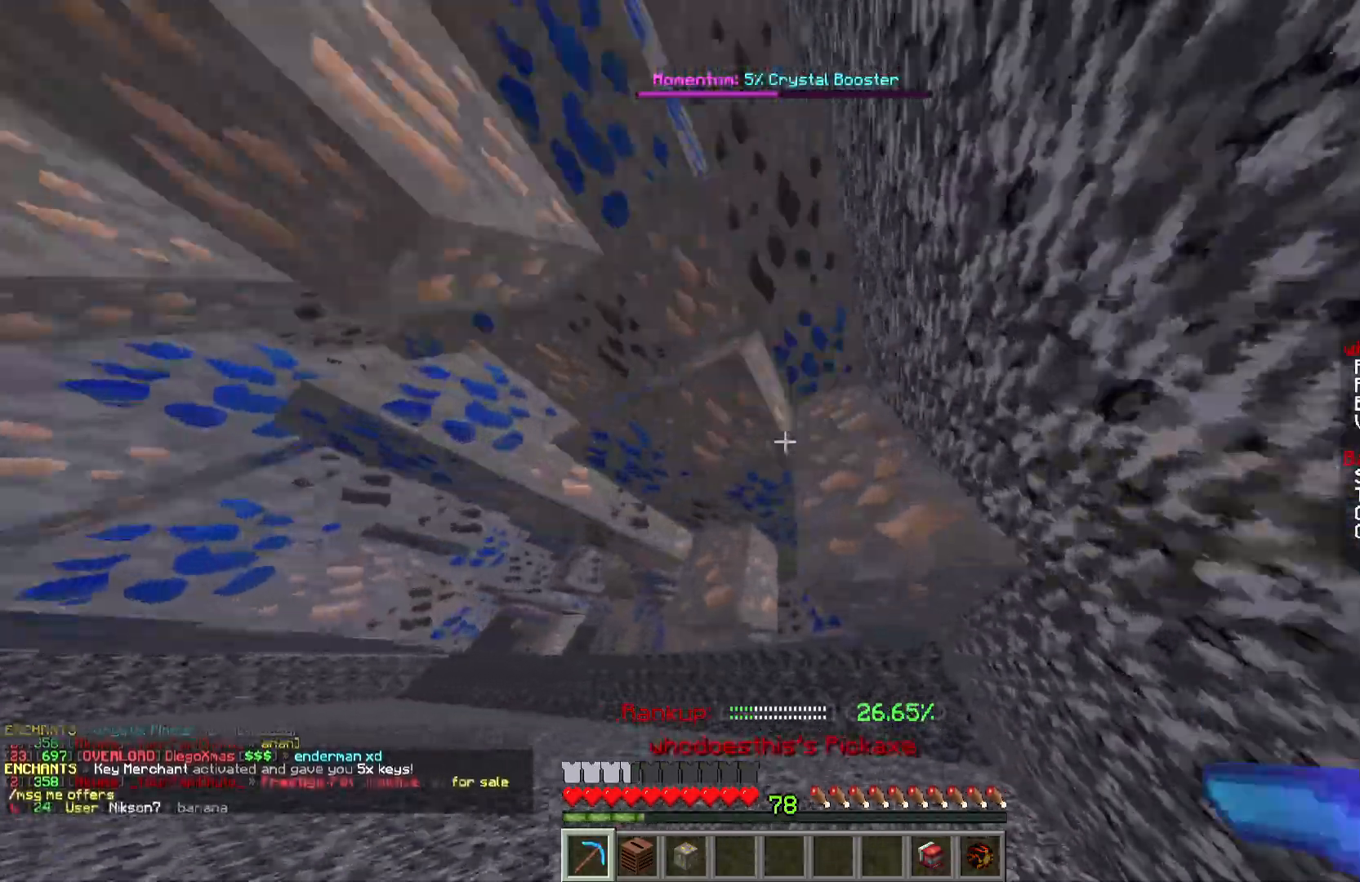
{"keys": ["w"], "mouse": ["left"], "events": [[117, "d", "up"], [317, "a", "down"], [501, "a", "up"]]}
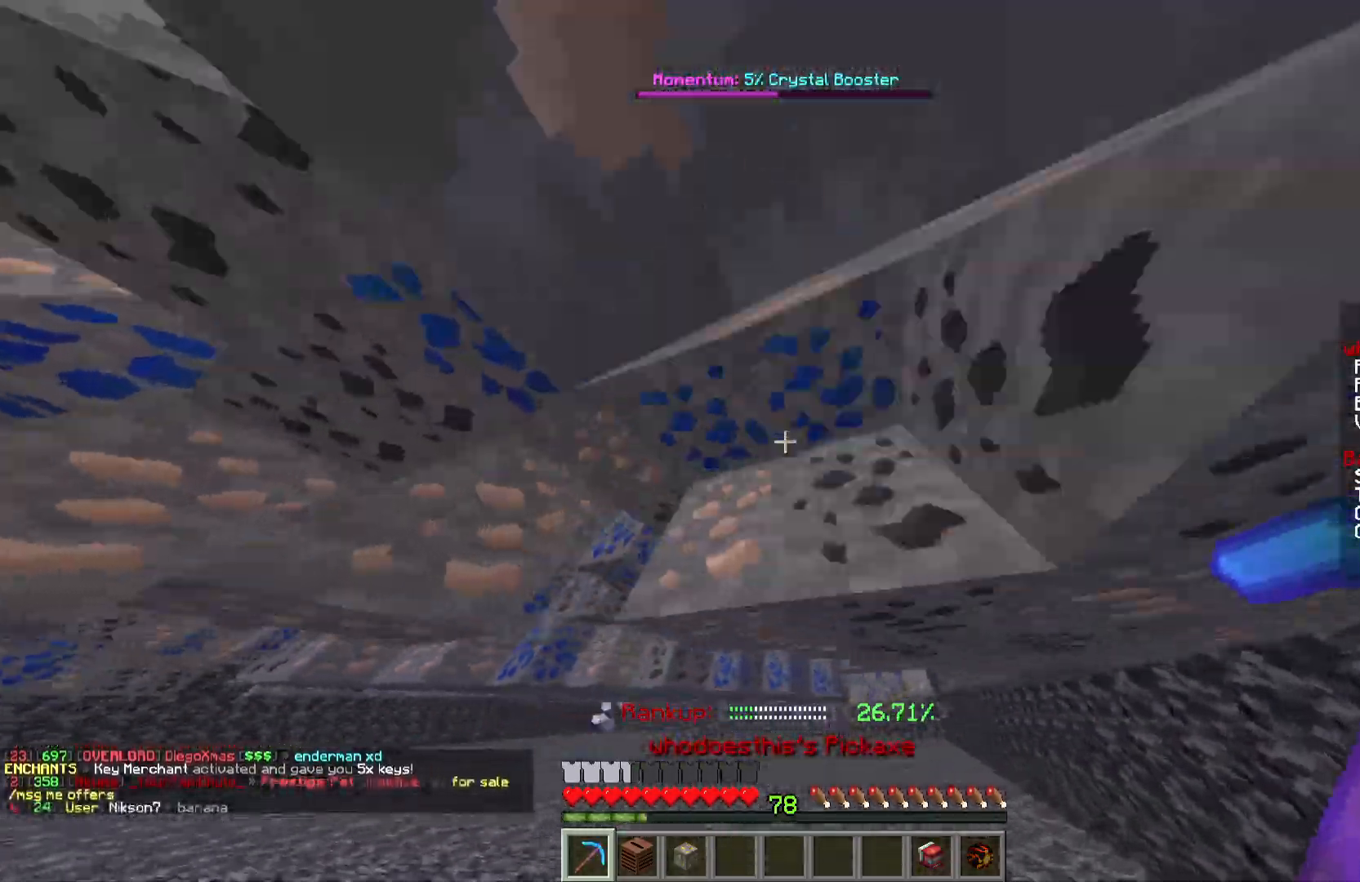
{"keys": ["w"], "mouse": ["left"], "events": [[150, "d", "down"], [383, "d", "up"]]}
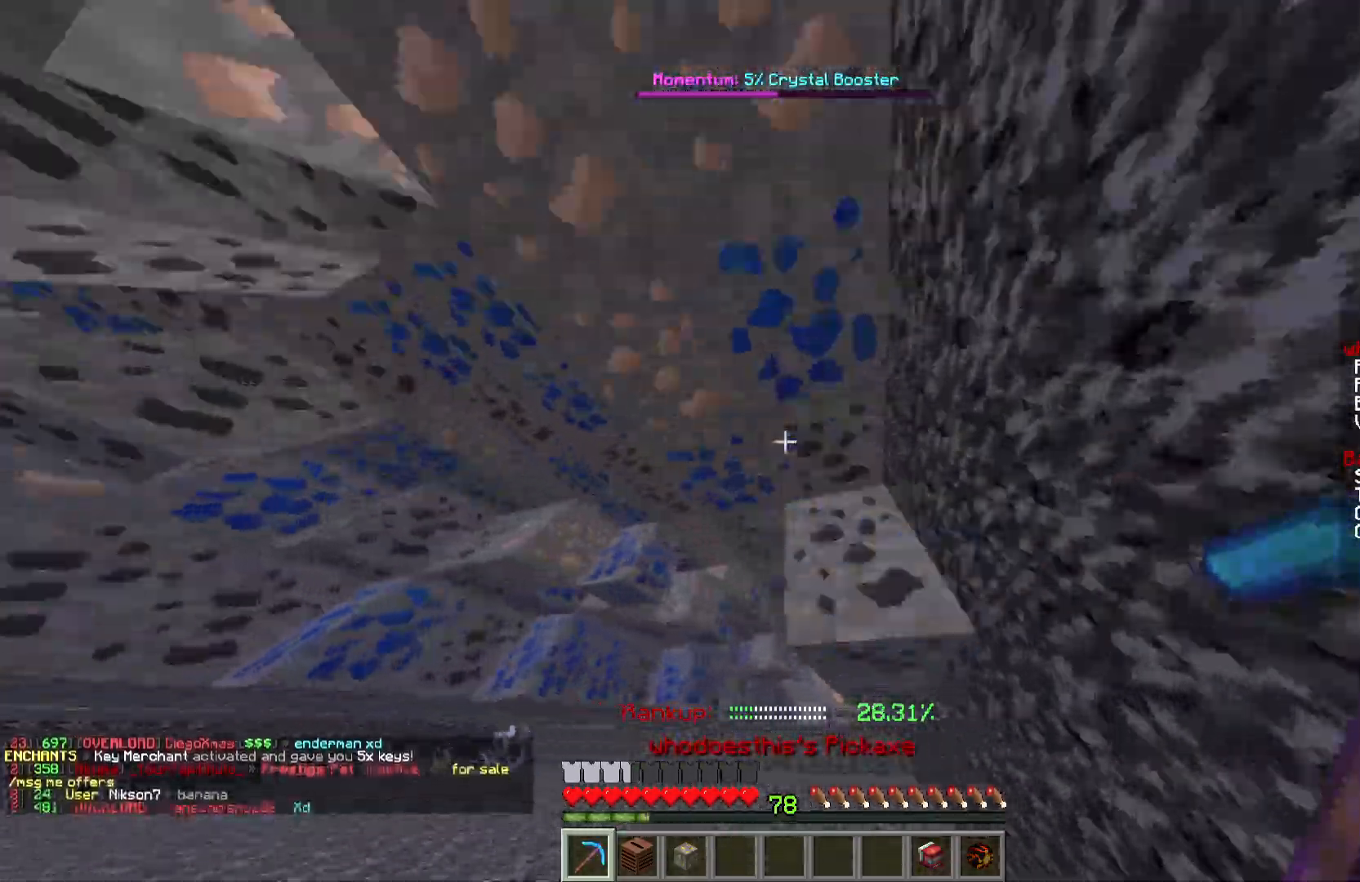
{"keys": ["w"], "mouse": ["left"], "events": []}
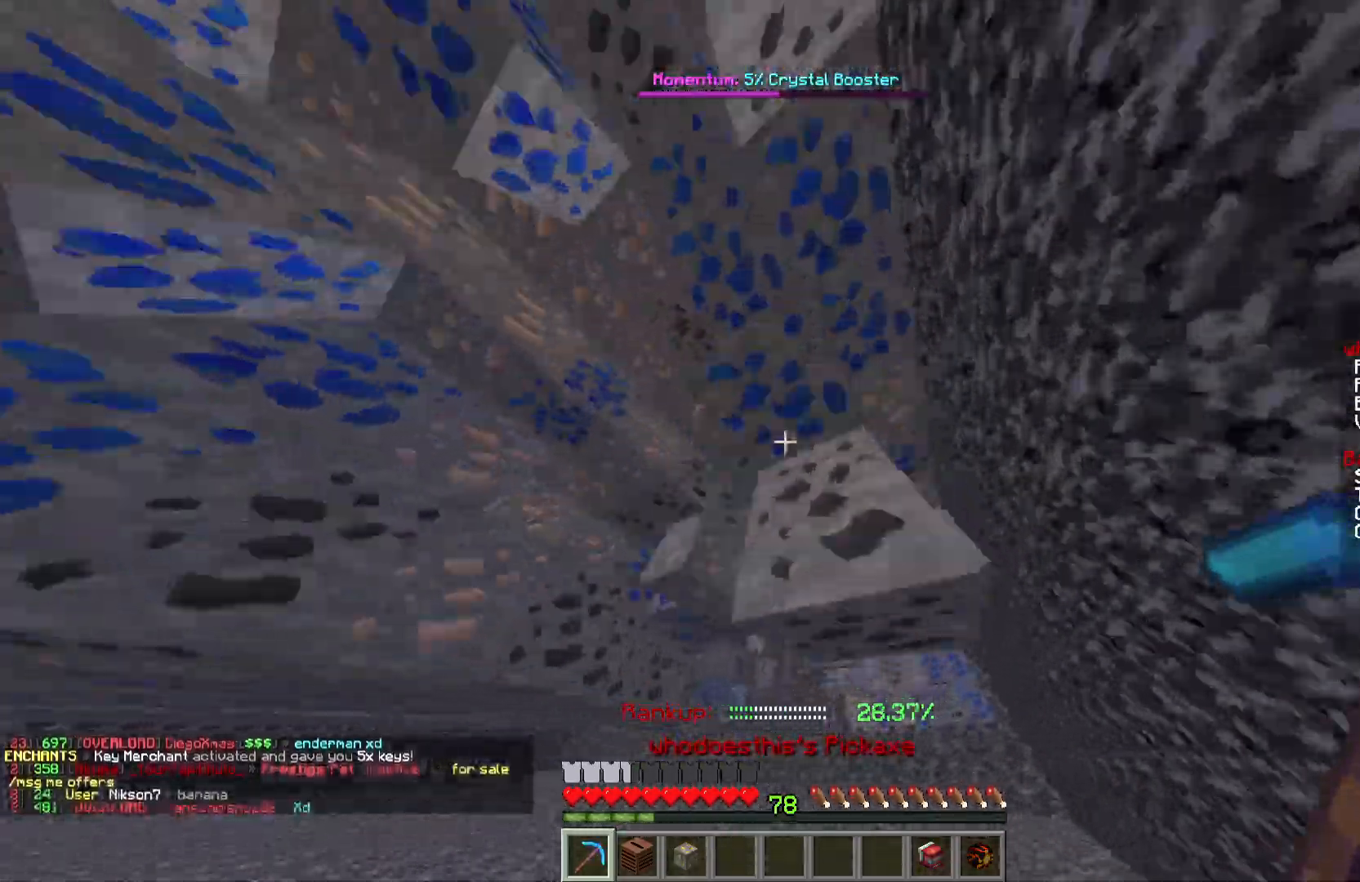
{"keys": ["d", "w"], "mouse": ["left"], "events": [[66, "d", "down"]]}
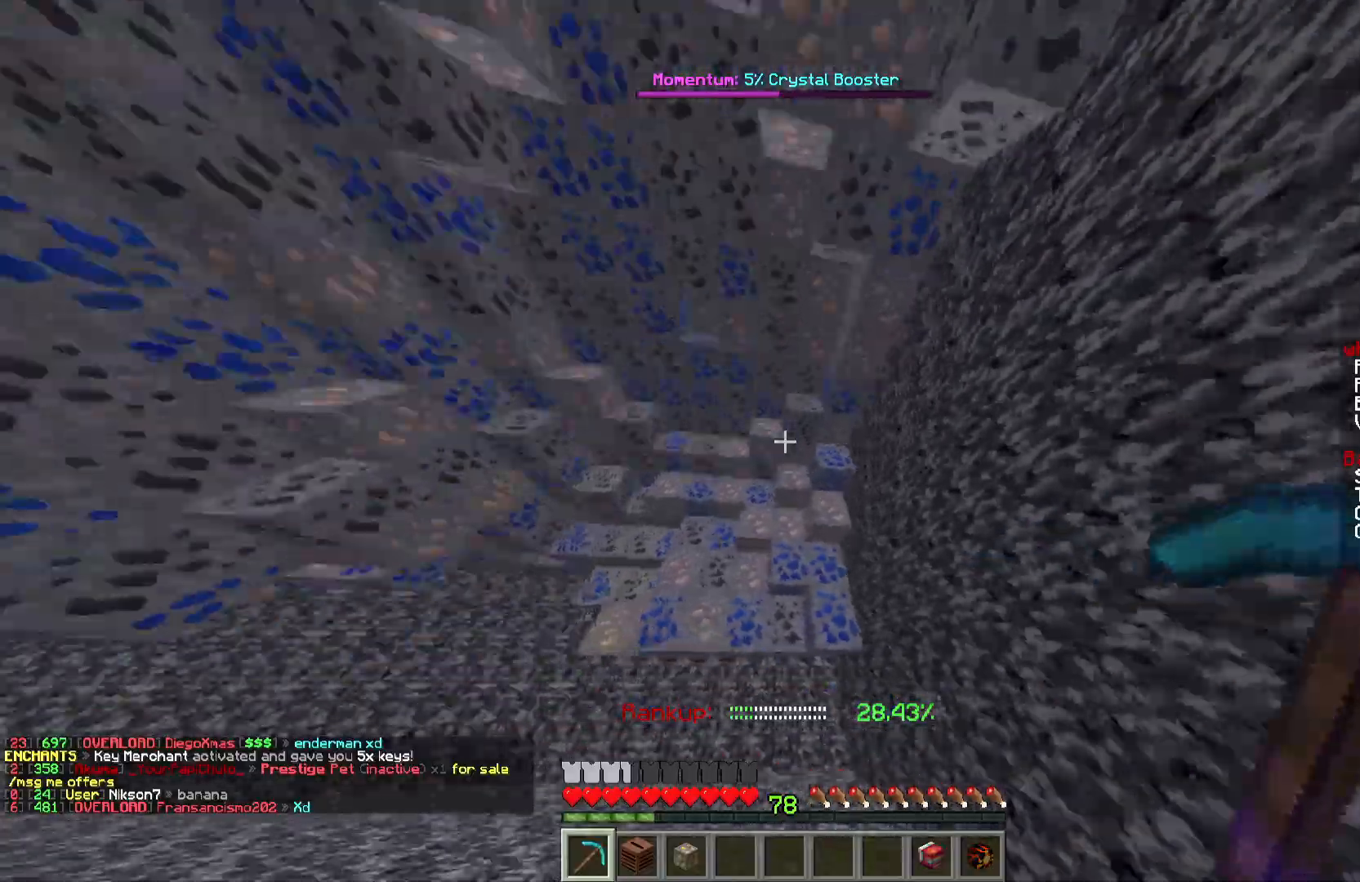
{"keys": ["a", "w"], "mouse": ["left"], "events": [[117, "d", "up"], [334, "a", "down"]]}